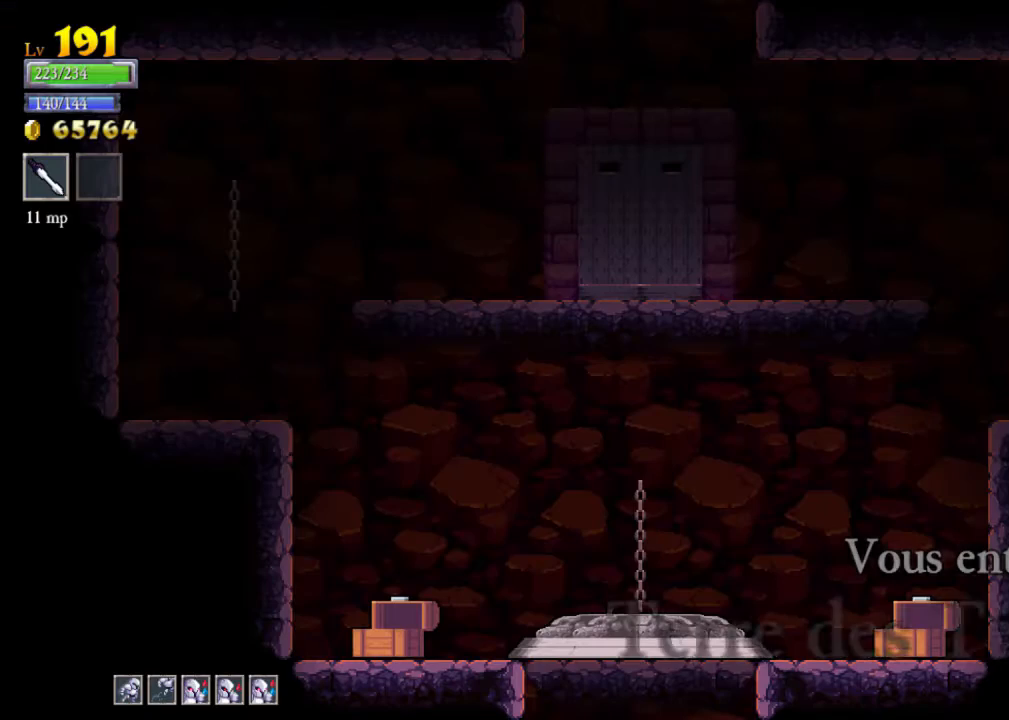
Gameplay with a controller (Xbox layout); each line is a JSON object with the inputs held at the frame after it. "events" lists button and stick changes between this image and that frame as [ms after this image, input, new state], when the widget could be followed in between. Not read: L3 R3 right_stick.
{"buttons": [], "left_stick": "right", "events": [[67, "left_stick", "right"]]}
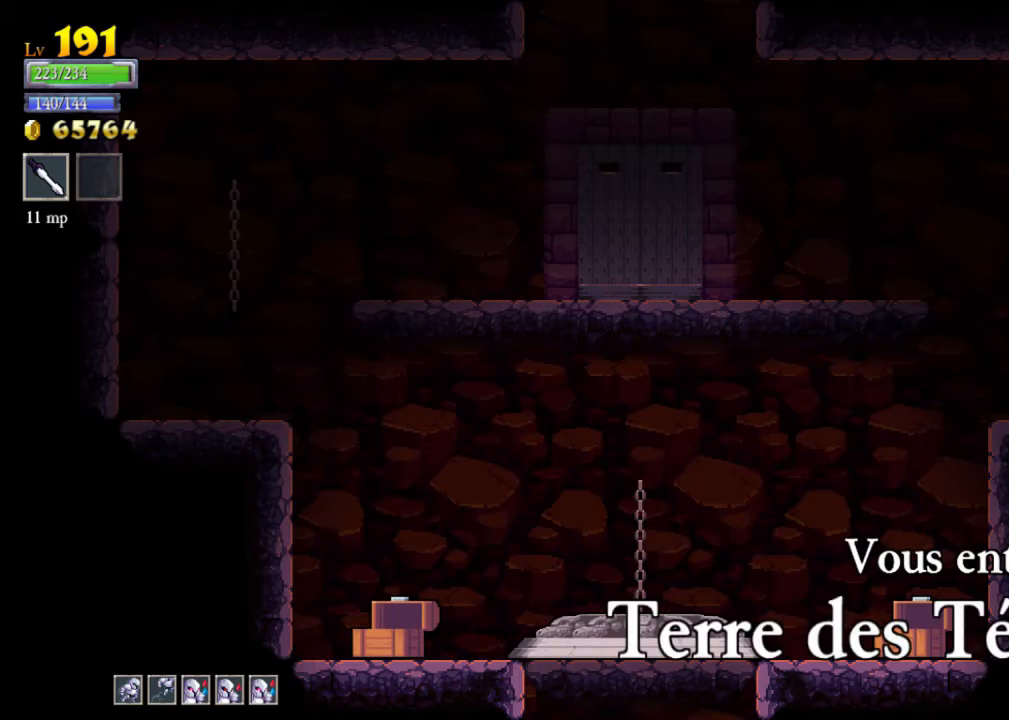
{"buttons": [], "left_stick": "down", "events": [[267, "left_stick", "center"], [433, "left_stick", "down"]]}
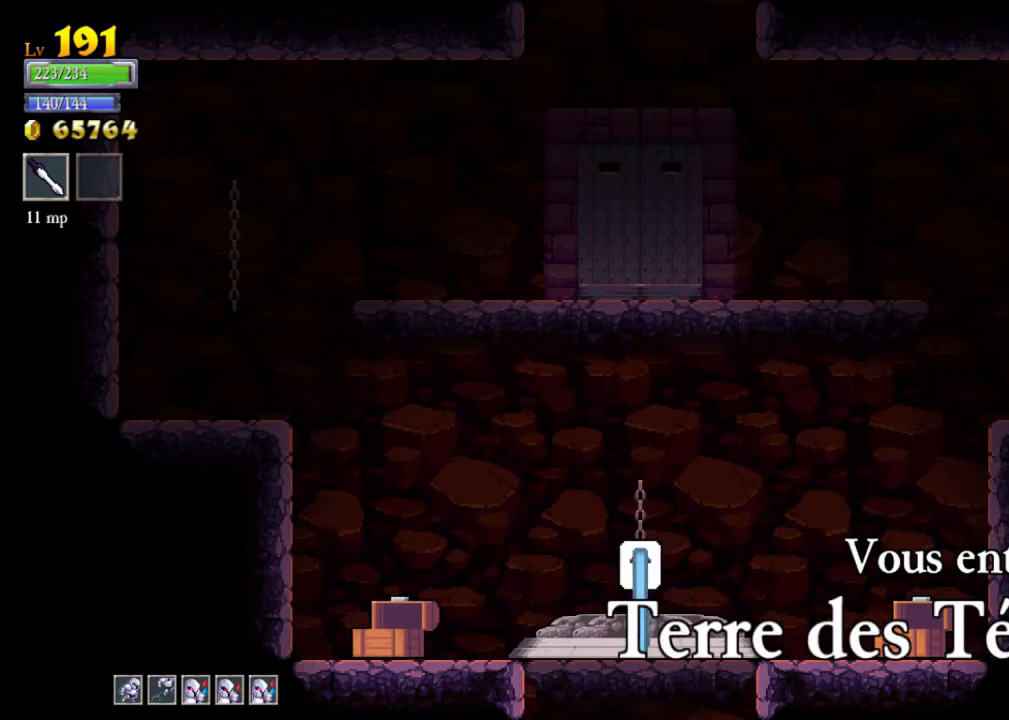
{"buttons": [], "left_stick": "center", "events": [[133, "A", "down"], [233, "A", "up"], [433, "left_stick", "center"]]}
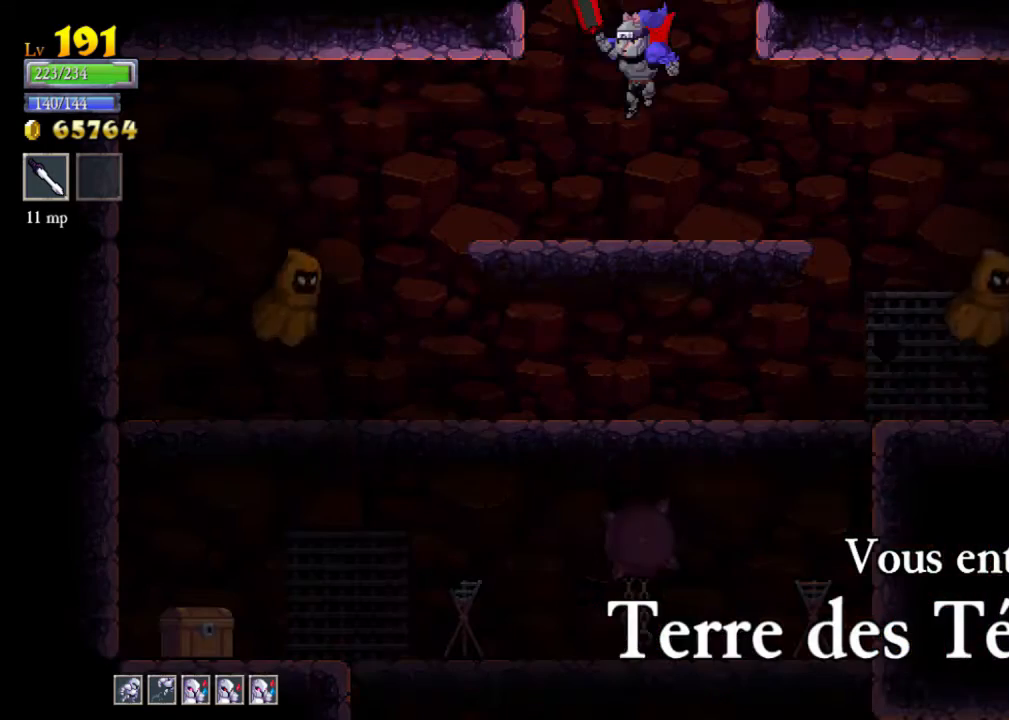
{"buttons": [], "left_stick": "left", "events": [[433, "left_stick", "left"]]}
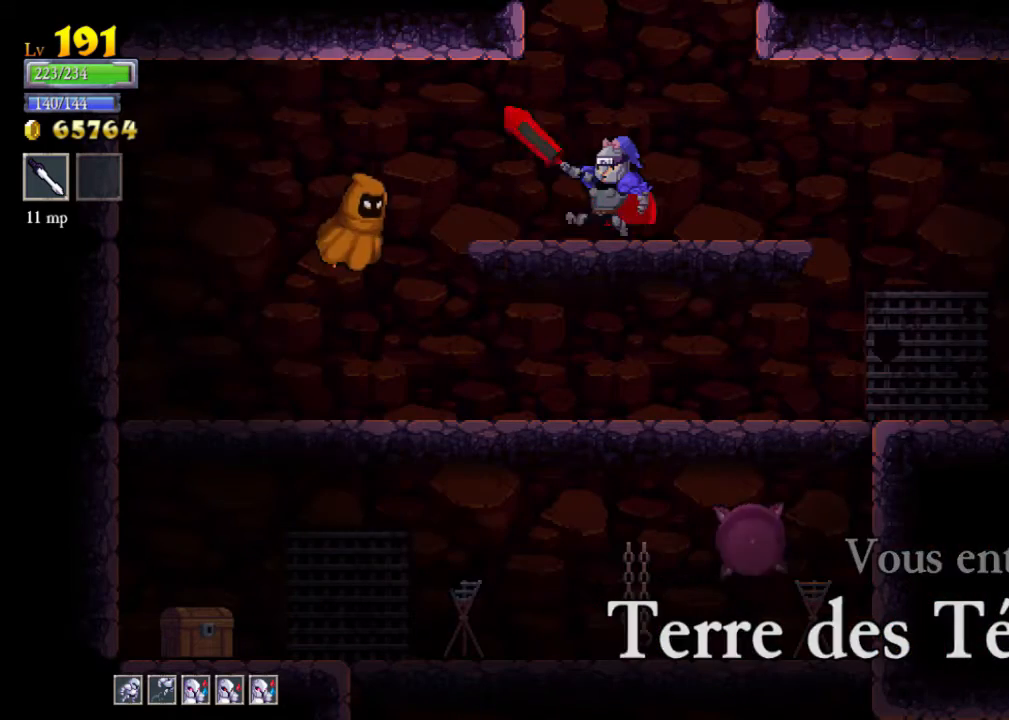
{"buttons": ["X"], "left_stick": "left", "events": [[33, "X", "down"], [167, "X", "up"], [167, "left_stick", "center"], [433, "left_stick", "left"], [500, "X", "down"]]}
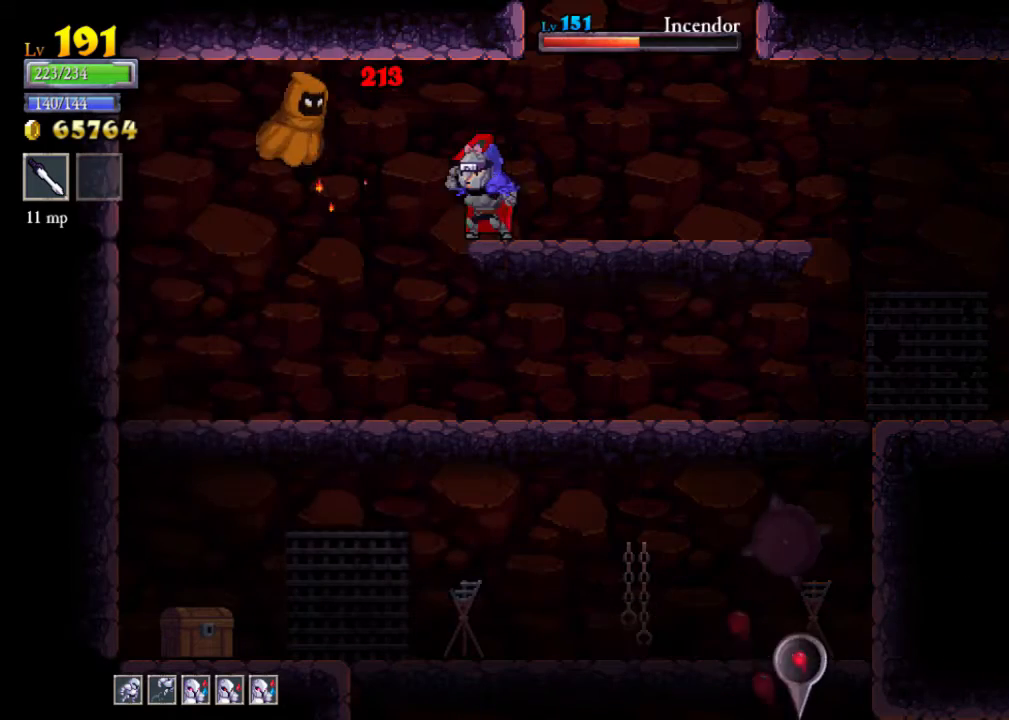
{"buttons": [], "left_stick": "center", "events": [[67, "X", "up"], [167, "left_stick", "center"], [367, "left_stick", "left"], [467, "left_stick", "center"]]}
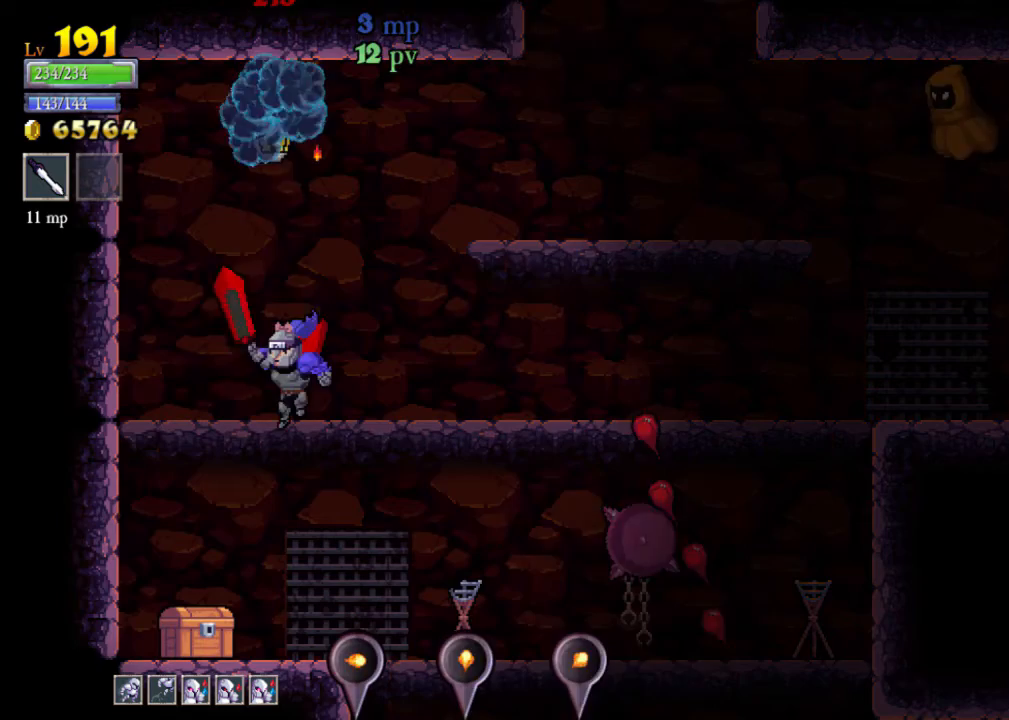
{"buttons": [], "left_stick": "left", "events": [[467, "left_stick", "left"]]}
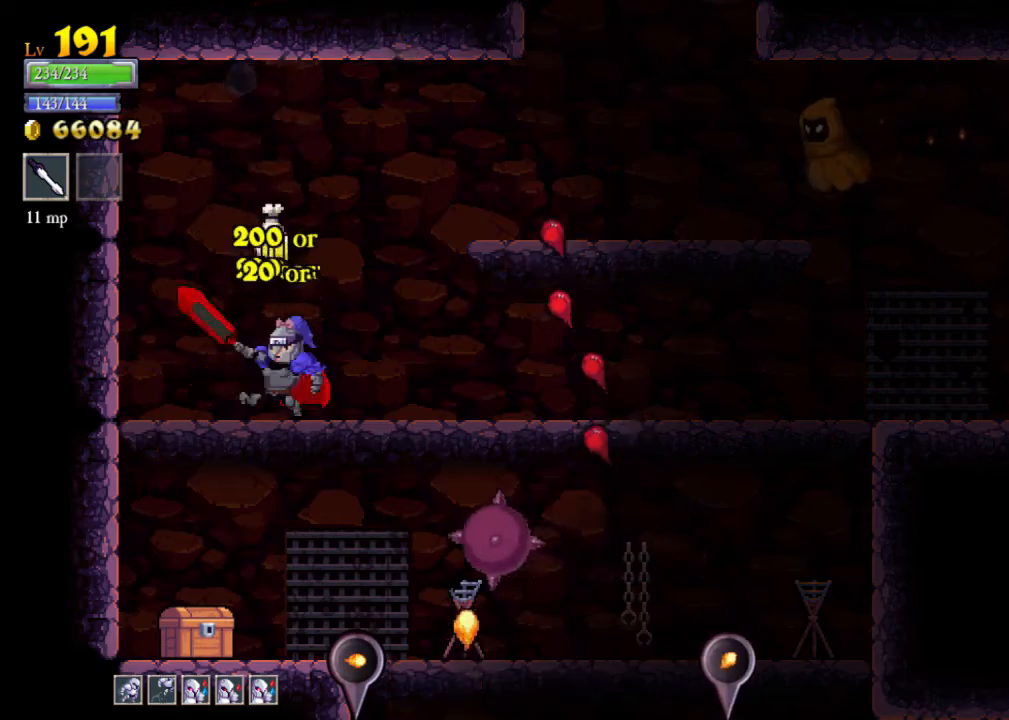
{"buttons": [], "left_stick": "right", "events": [[100, "left_stick", "center"], [333, "left_stick", "right"]]}
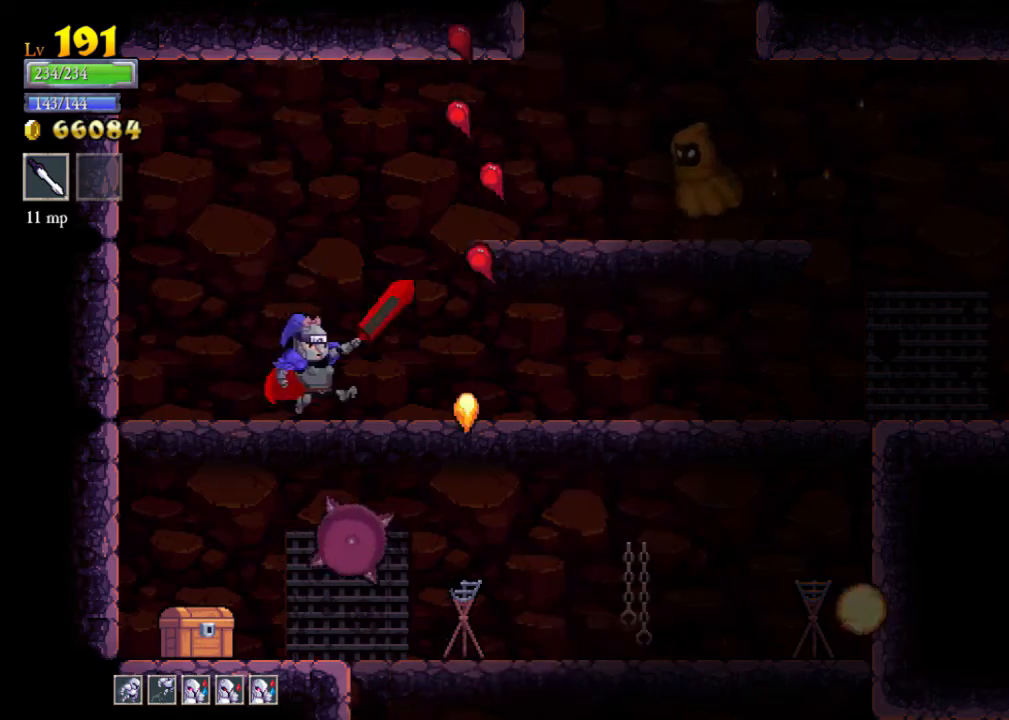
{"buttons": ["A"], "left_stick": "center", "events": [[133, "left_stick", "center"], [400, "left_stick", "right"], [500, "A", "down"], [500, "left_stick", "center"]]}
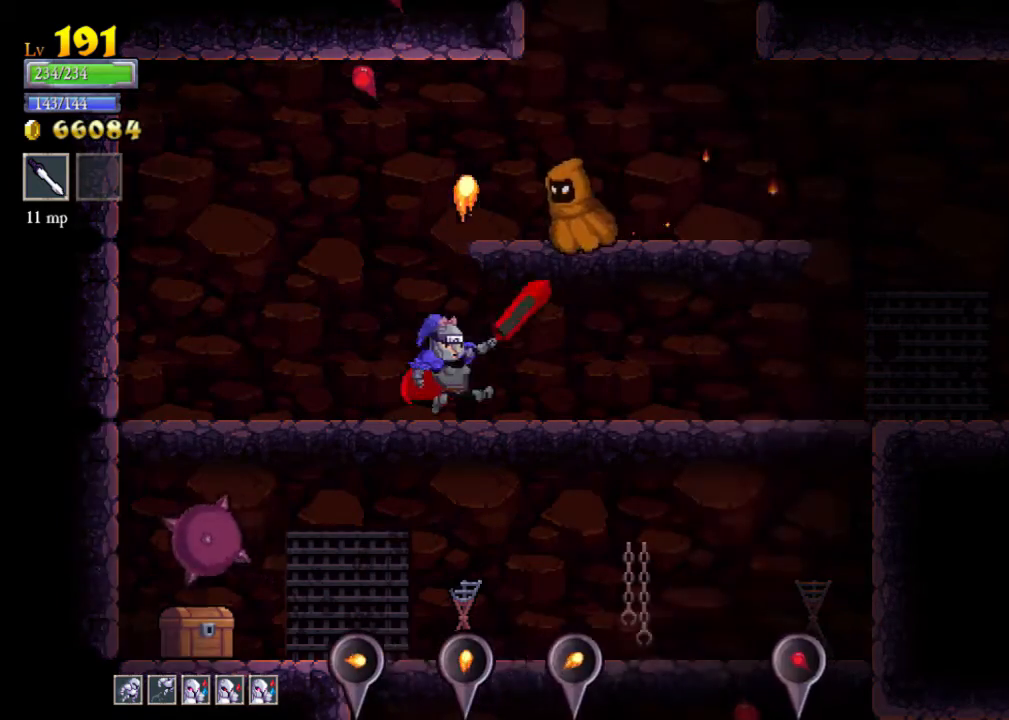
{"buttons": ["A"], "left_stick": "right", "events": [[33, "X", "down"], [67, "X", "up"], [100, "A", "up"], [167, "left_stick", "left"], [467, "left_stick", "right"], [500, "A", "down"]]}
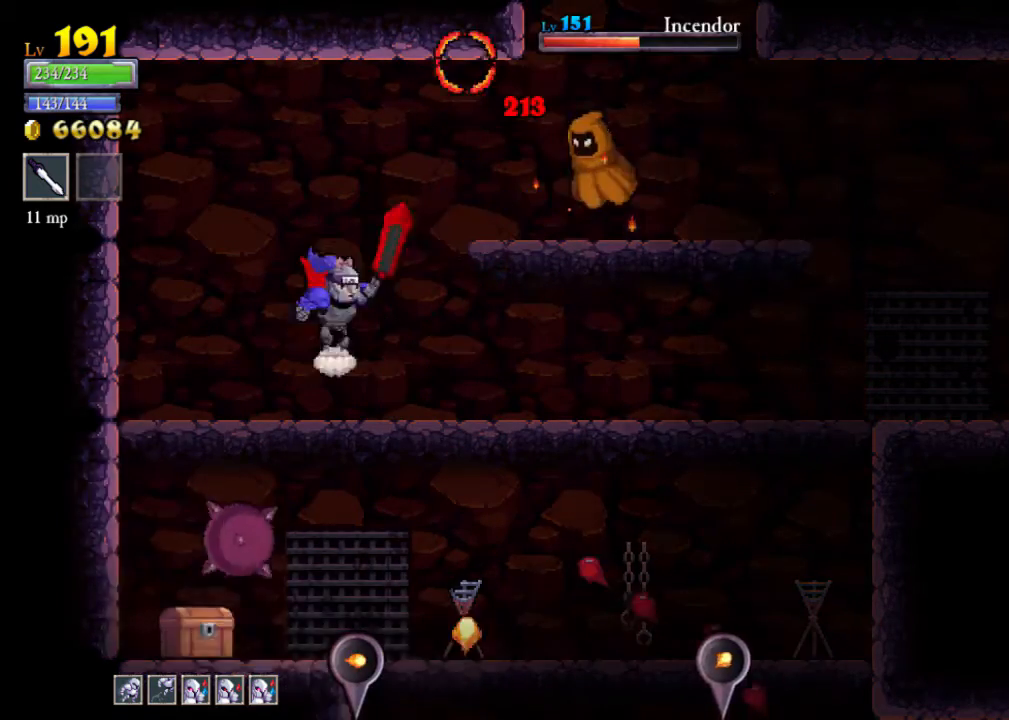
{"buttons": [], "left_stick": "center", "events": [[33, "X", "down"], [267, "A", "up"], [267, "X", "up"], [367, "left_stick", "center"]]}
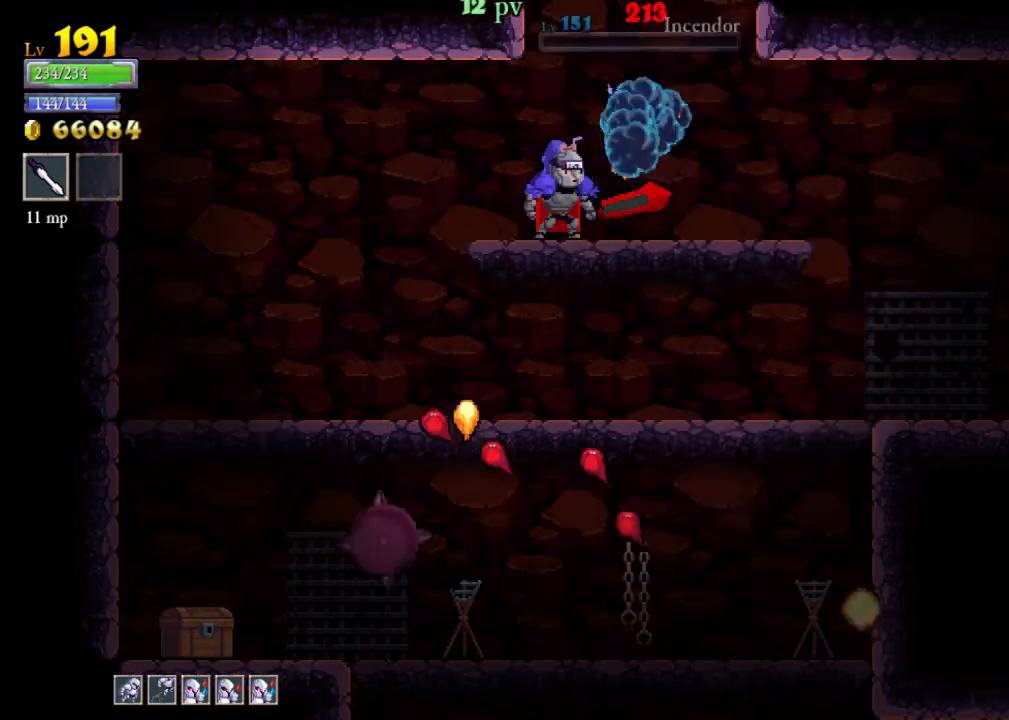
{"buttons": ["A"], "left_stick": "down", "events": [[67, "left_stick", "up-right"], [167, "left_stick", "right"], [400, "left_stick", "down"], [467, "A", "down"]]}
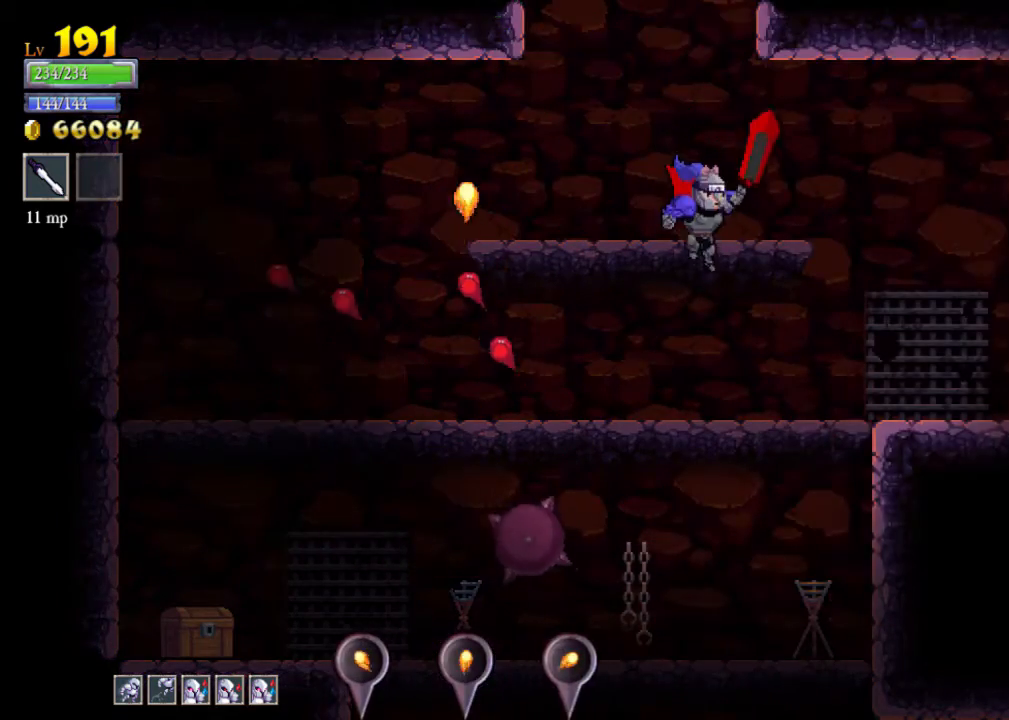
{"buttons": [], "left_stick": "left", "events": [[100, "A", "up"], [200, "left_stick", "center"], [300, "left_stick", "left"]]}
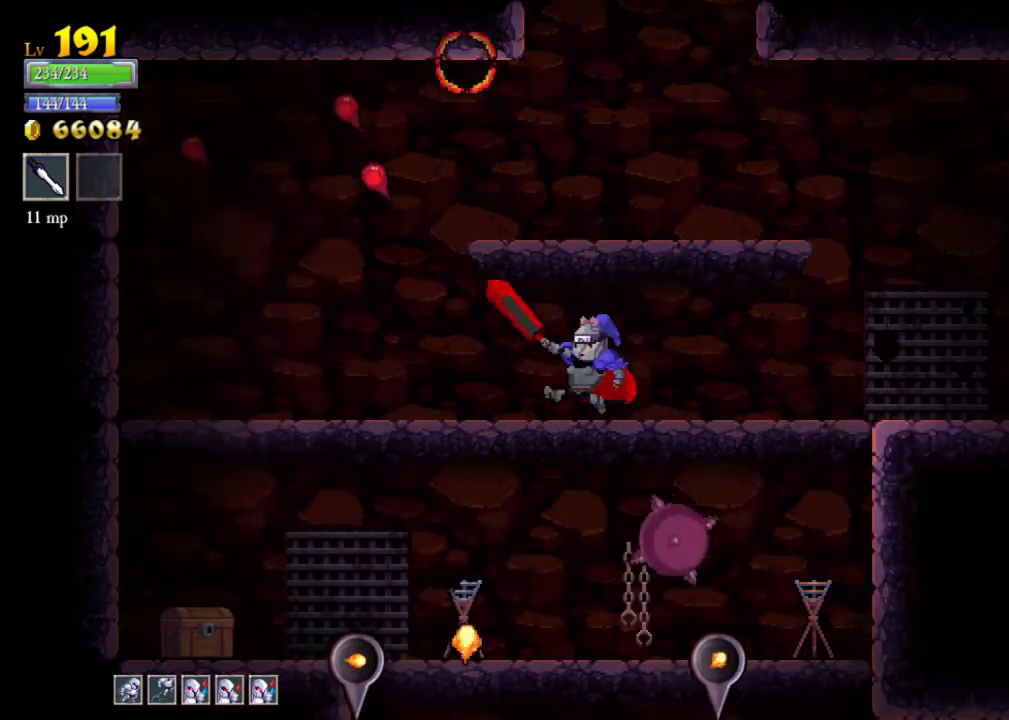
{"buttons": [], "left_stick": "left", "events": [[33, "A", "down"], [33, "left_stick", "down-left"], [167, "A", "up"], [200, "left_stick", "left"], [333, "X", "down"], [433, "X", "up"]]}
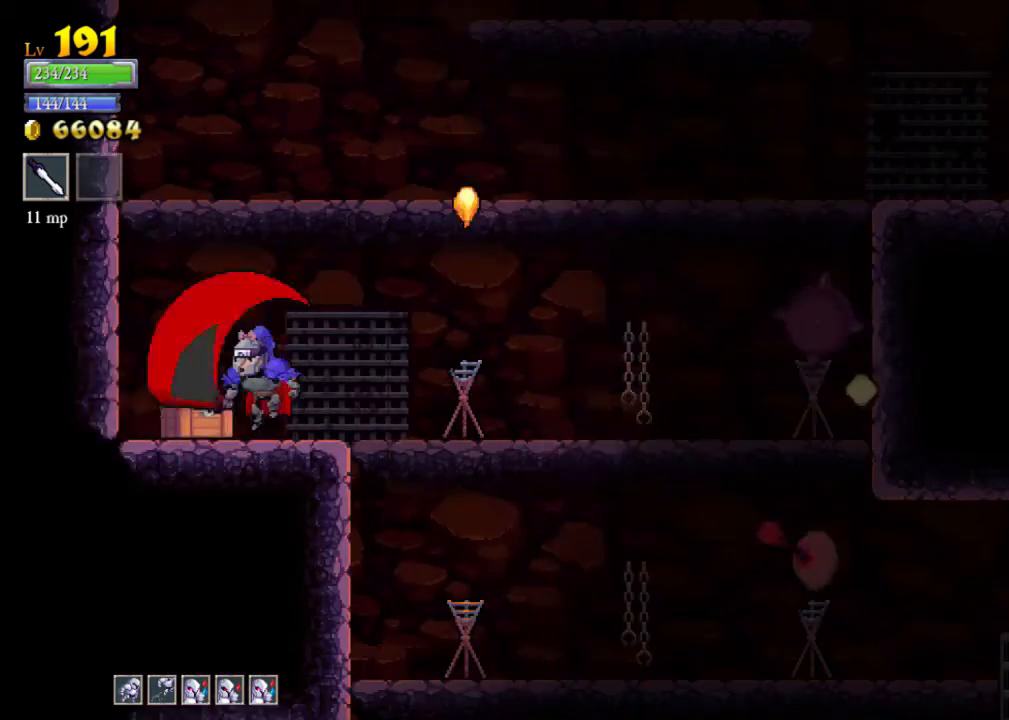
{"buttons": [], "left_stick": "center", "events": [[100, "left_stick", "up"], [300, "left_stick", "center"]]}
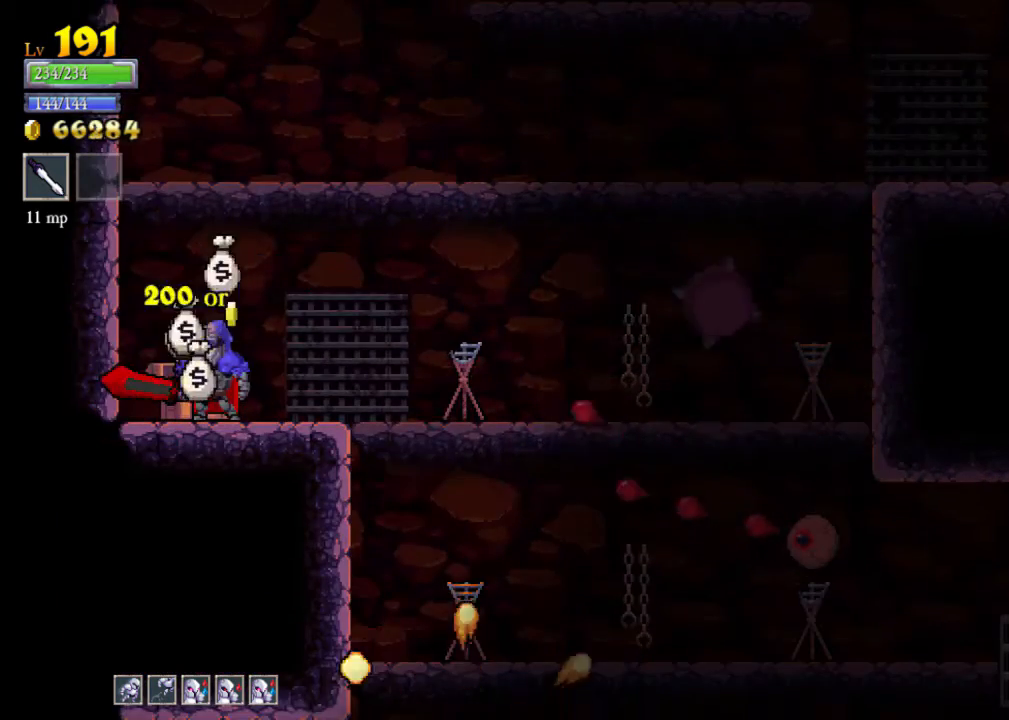
{"buttons": [], "left_stick": "left", "events": [[367, "left_stick", "right"], [467, "left_stick", "left"]]}
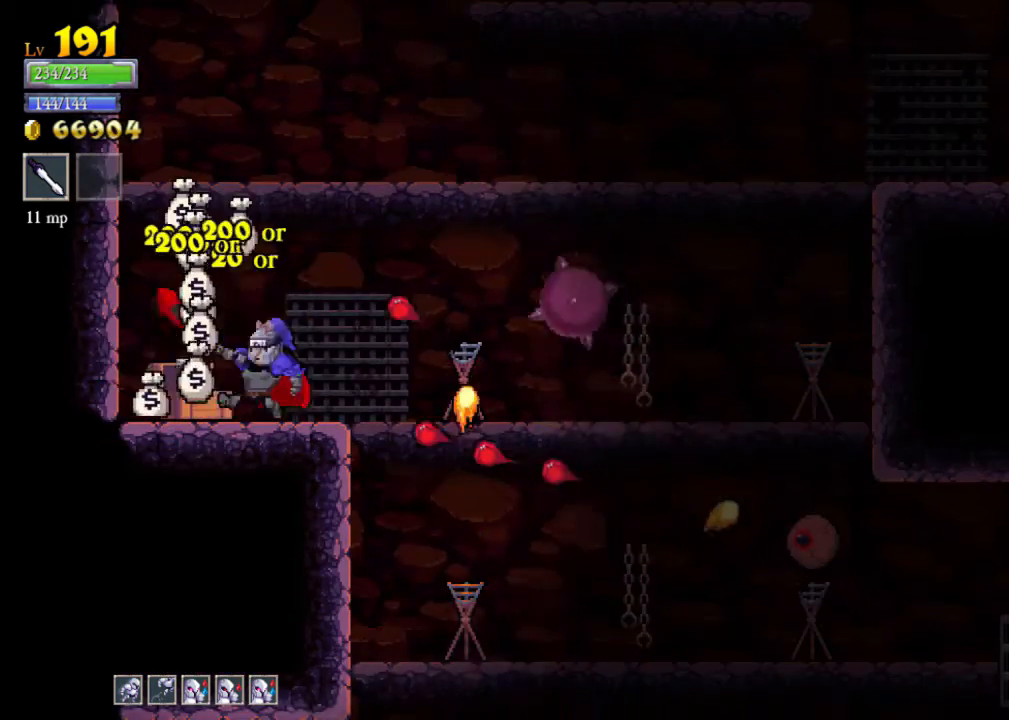
{"buttons": ["A"], "left_stick": "right", "events": [[200, "A", "down"], [200, "left_stick", "center"], [500, "left_stick", "right"]]}
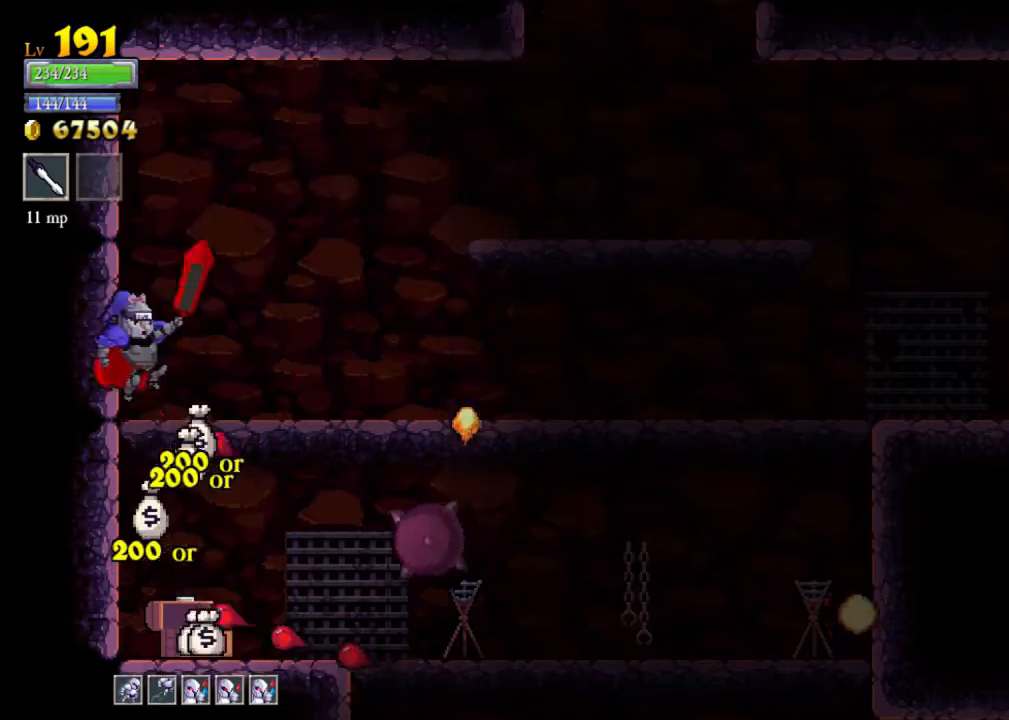
{"buttons": [], "left_stick": "right", "events": [[367, "A", "up"]]}
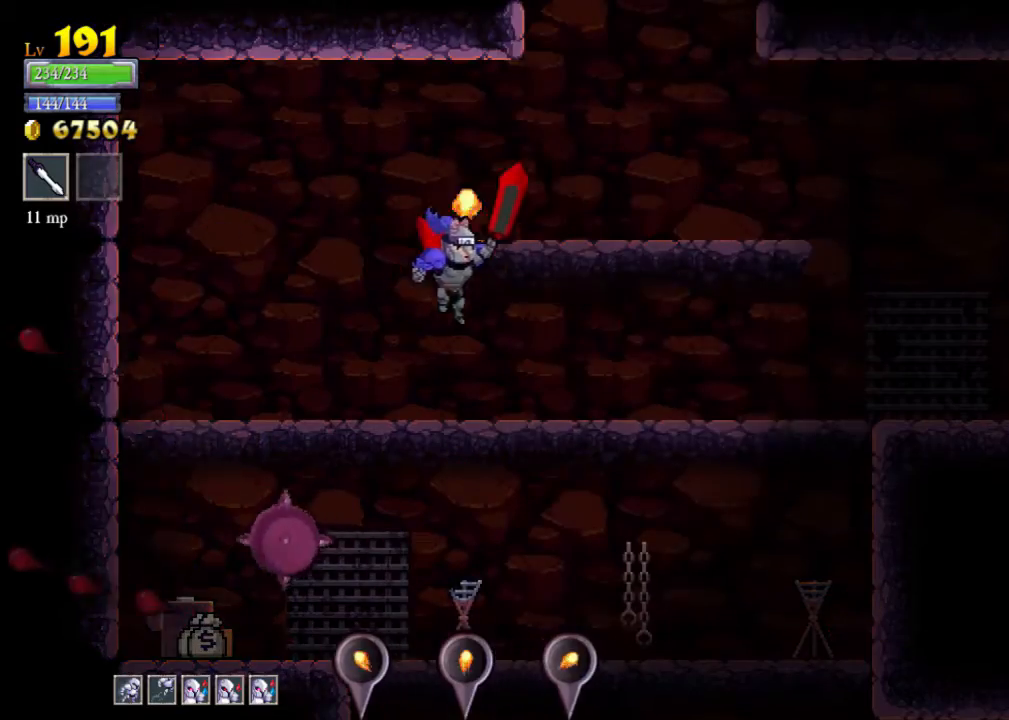
{"buttons": [], "left_stick": "down", "events": [[333, "left_stick", "down"], [367, "A", "down"], [500, "A", "up"]]}
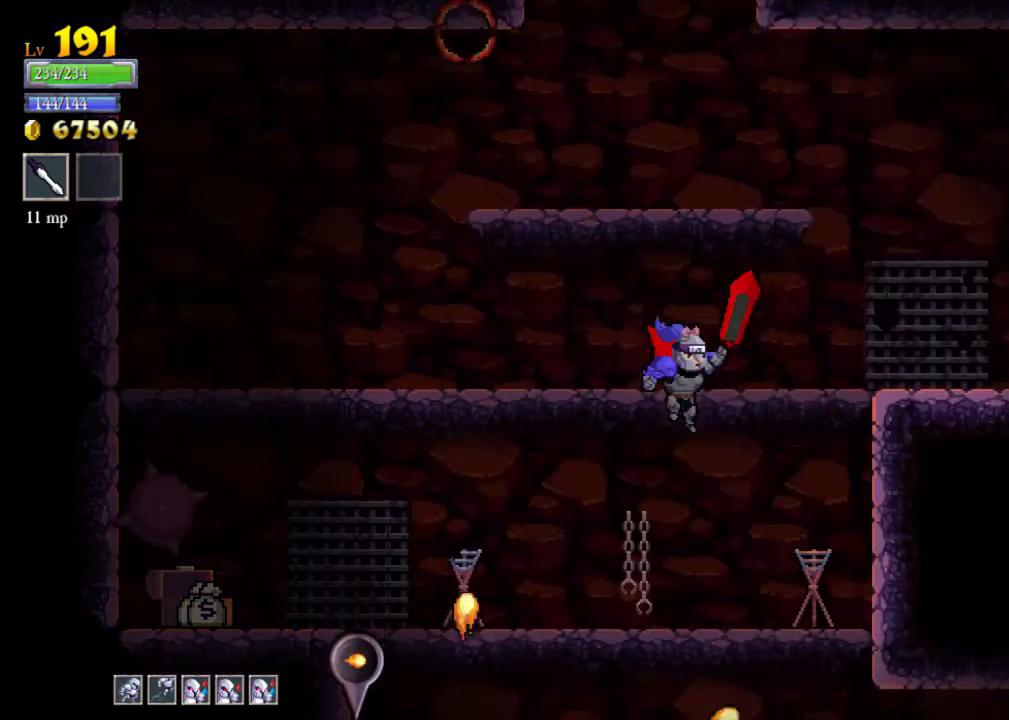
{"buttons": ["A"], "left_stick": "down", "events": [[33, "left_stick", "center"], [367, "left_stick", "down"], [433, "A", "down"]]}
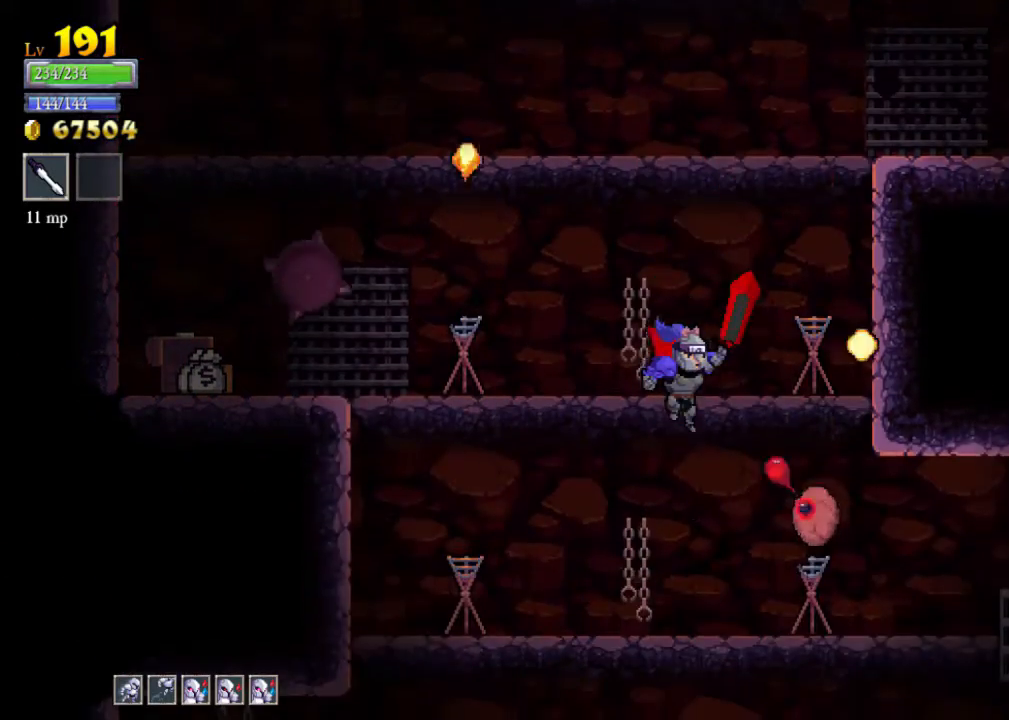
{"buttons": [], "left_stick": "center", "events": [[33, "A", "up"], [200, "X", "down"], [200, "left_stick", "right"], [300, "X", "up"], [300, "left_stick", "center"]]}
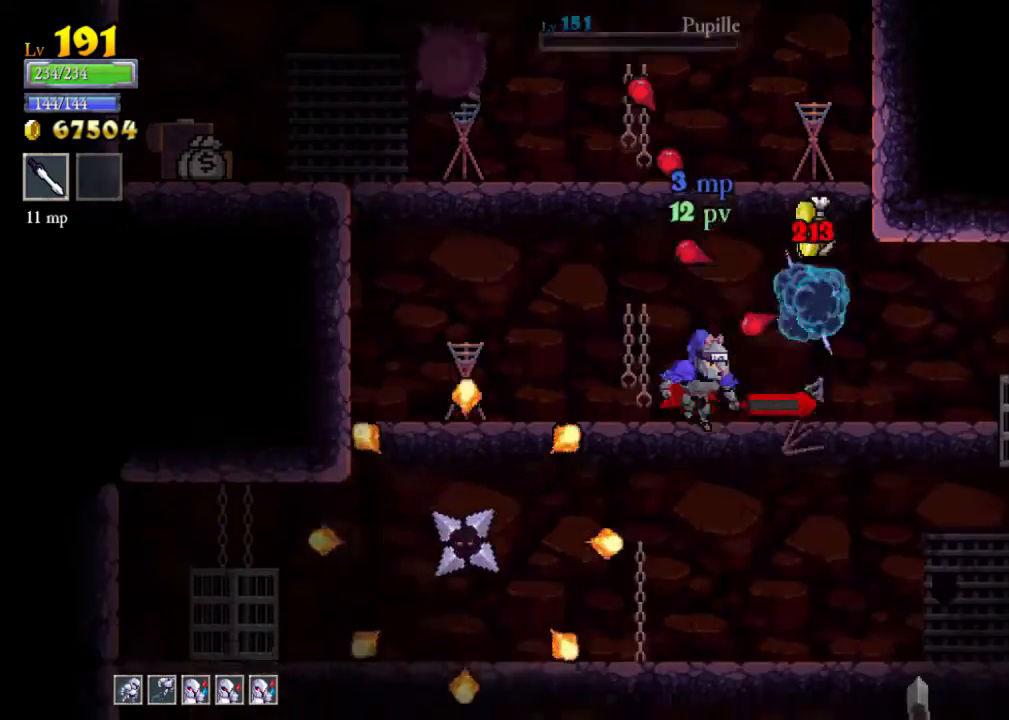
{"buttons": [], "left_stick": "center", "events": [[67, "left_stick", "right"], [467, "left_stick", "center"]]}
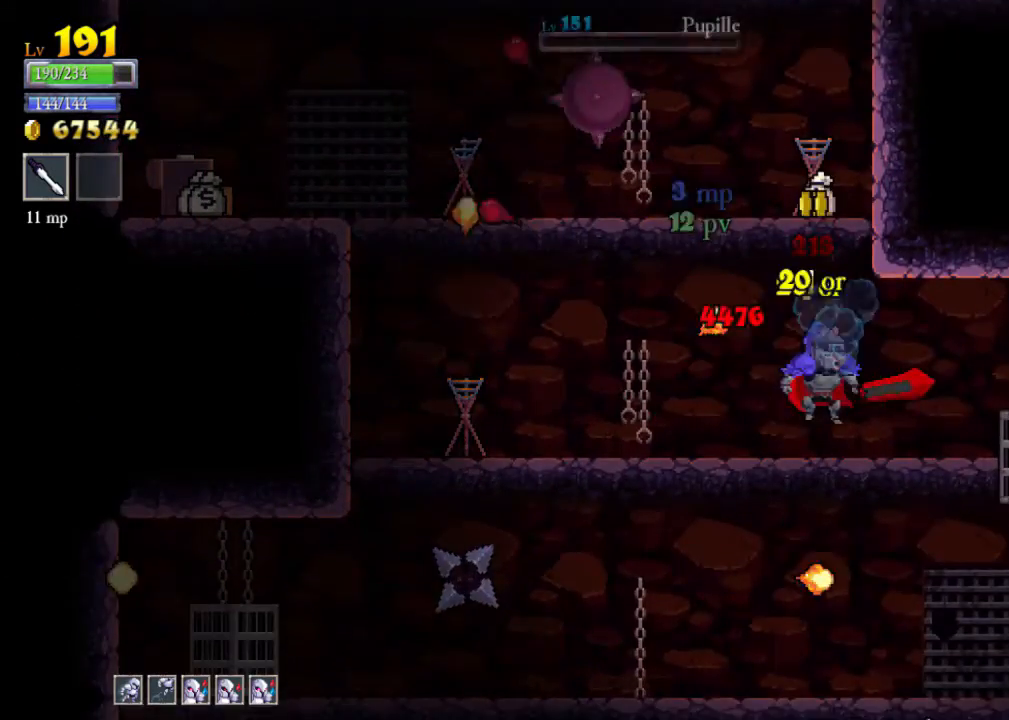
{"buttons": [], "left_stick": "center", "events": [[267, "A", "down"], [400, "A", "up"]]}
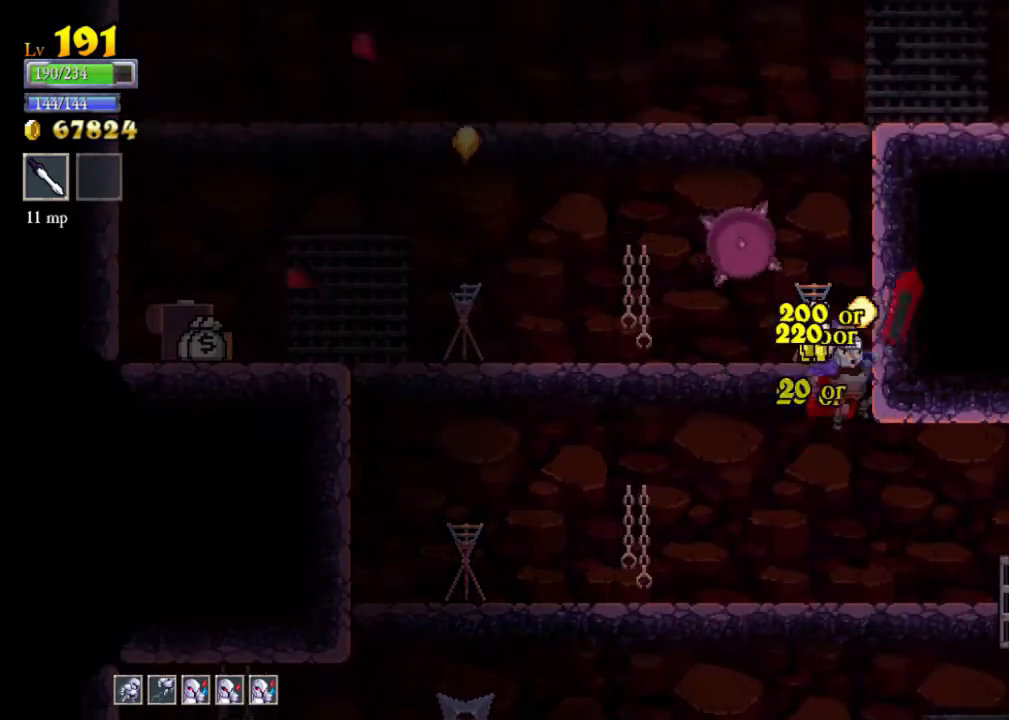
{"buttons": ["A"], "left_stick": "down", "events": [[33, "left_stick", "left"], [467, "left_stick", "down"], [500, "A", "down"]]}
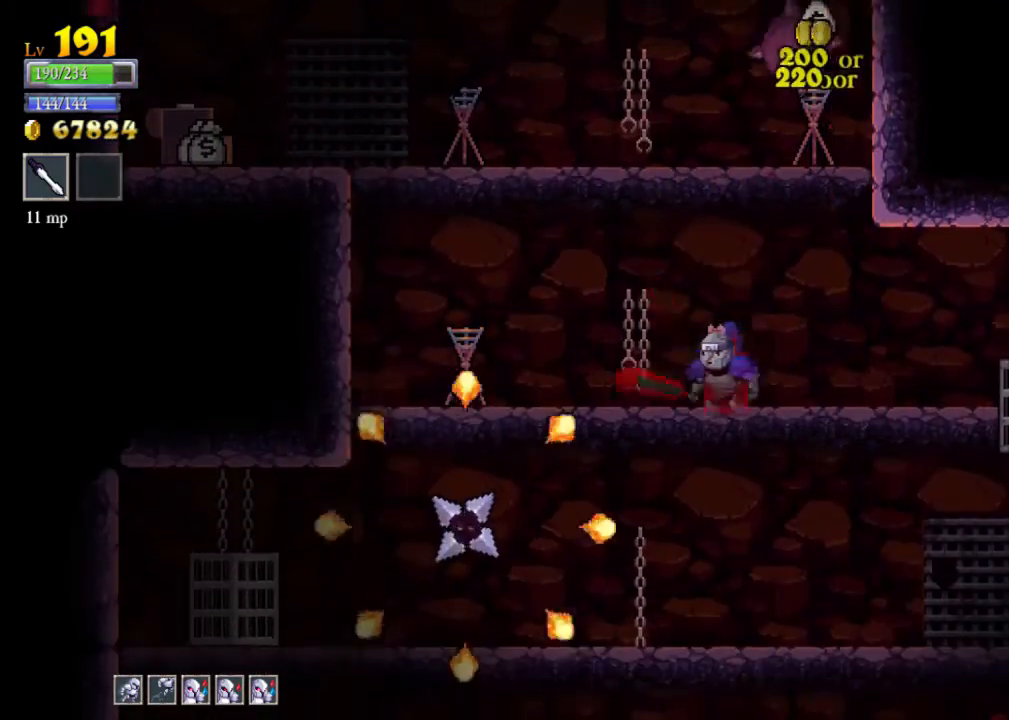
{"buttons": [], "left_stick": "center", "events": [[100, "A", "up"], [167, "left_stick", "left"], [200, "X", "down"], [367, "X", "up"], [367, "left_stick", "center"]]}
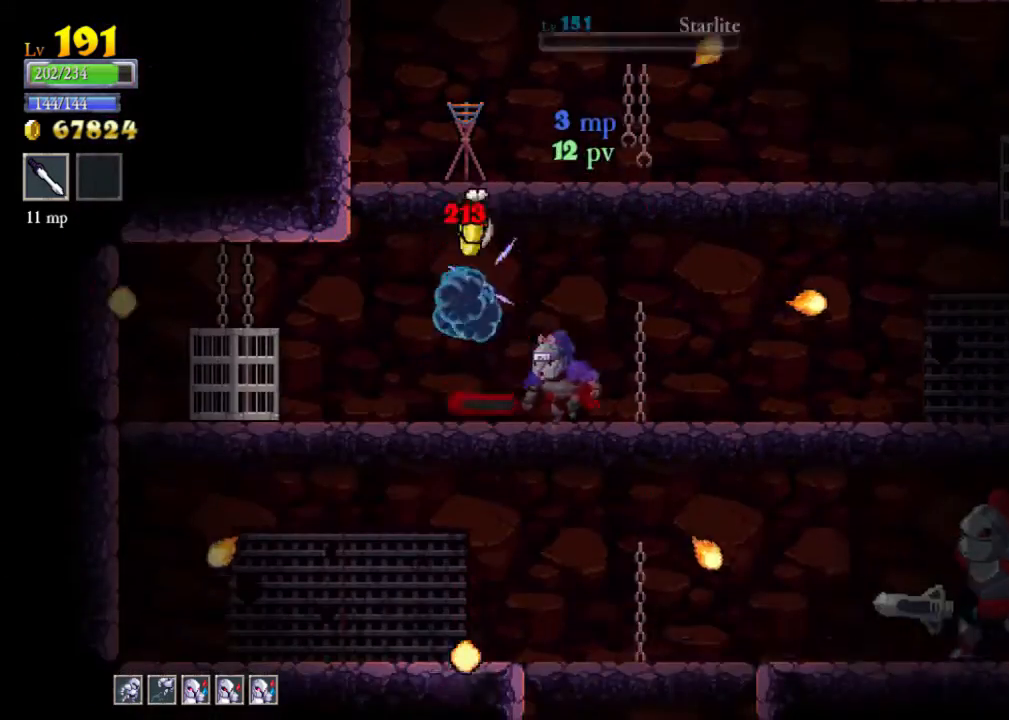
{"buttons": ["A"], "left_stick": "right", "events": [[233, "left_stick", "left"], [400, "left_stick", "center"], [500, "A", "down"], [500, "left_stick", "right"]]}
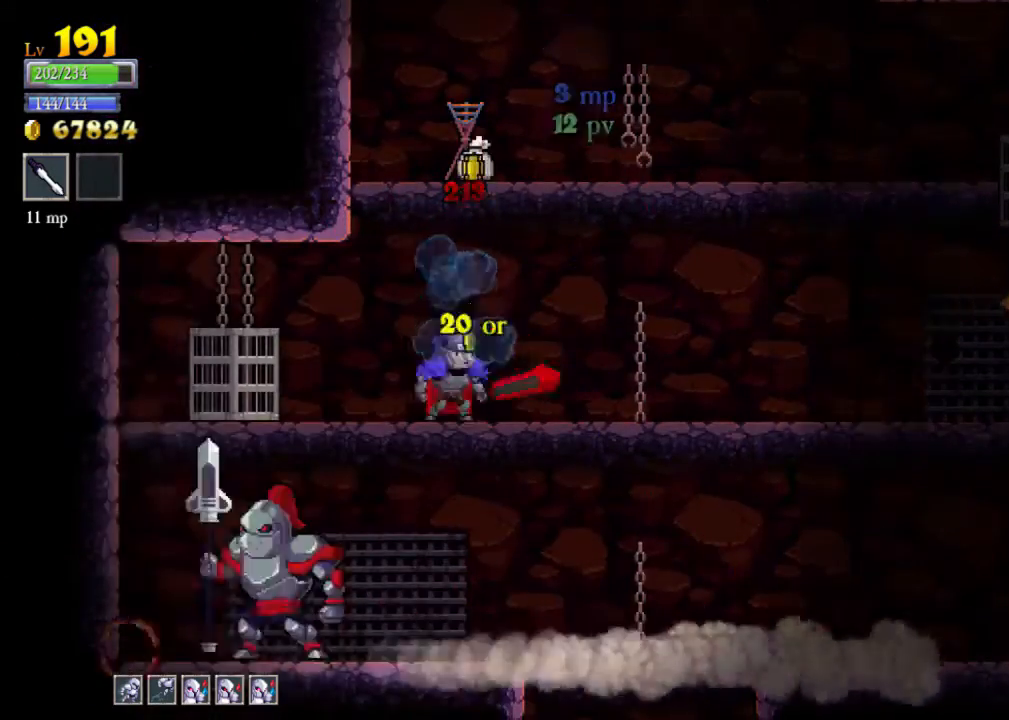
{"buttons": [], "left_stick": "center", "events": [[100, "left_stick", "center"], [300, "A", "up"], [333, "left_stick", "left"], [500, "left_stick", "center"]]}
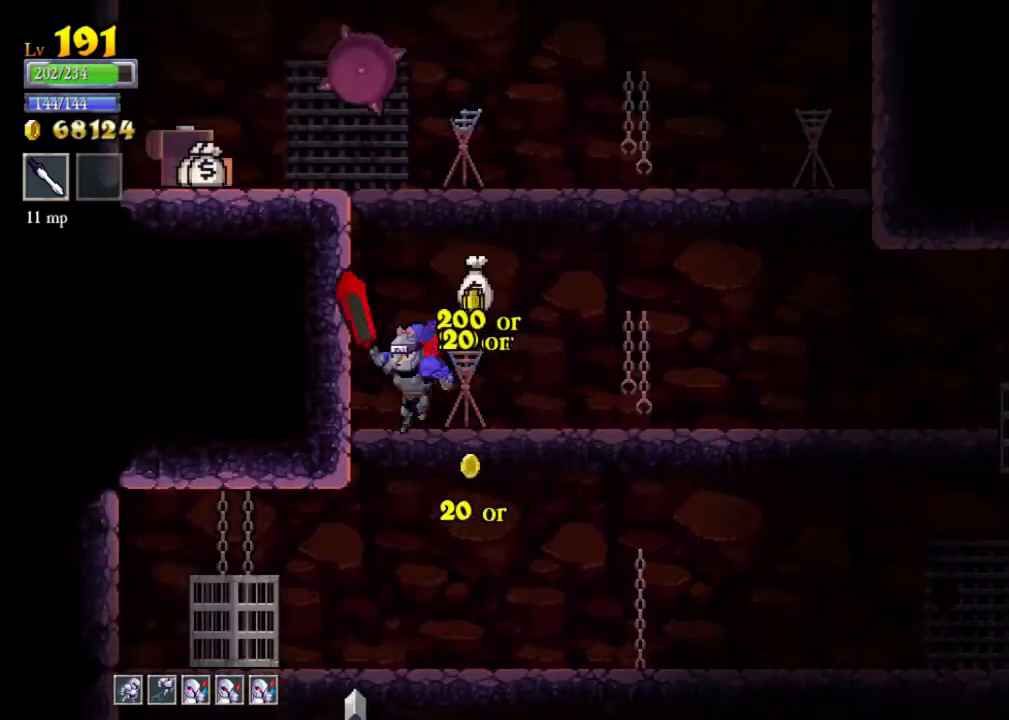
{"buttons": [], "left_stick": "center", "events": [[233, "A", "down"], [300, "X", "down"], [433, "A", "up"], [433, "X", "up"]]}
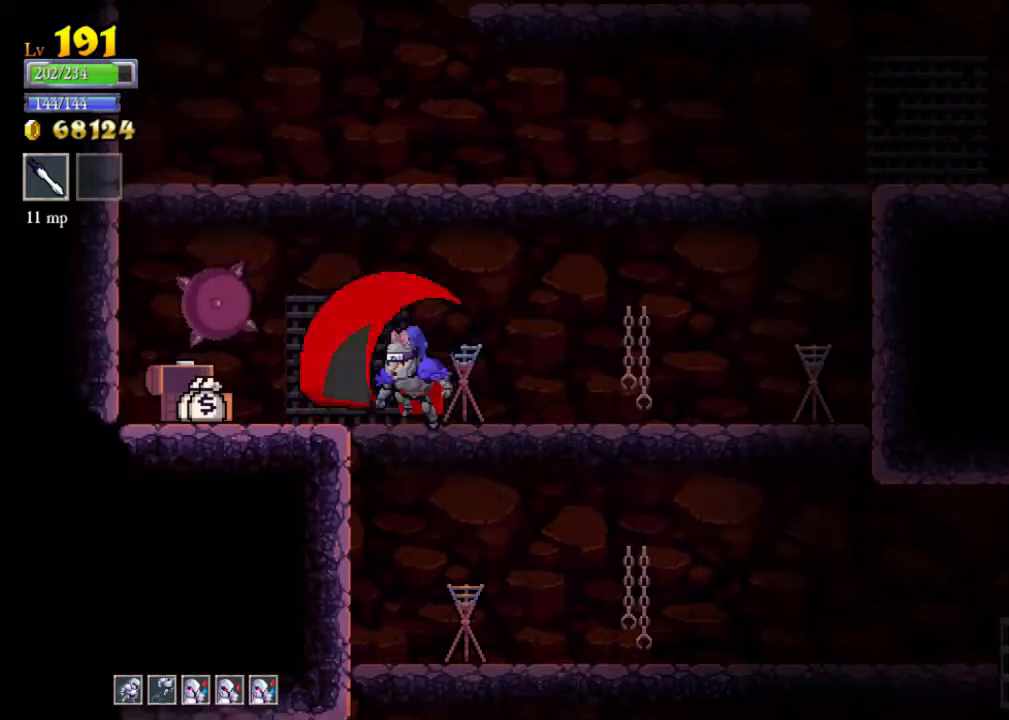
{"buttons": [], "left_stick": "right", "events": [[167, "left_stick", "right"], [267, "X", "down"], [433, "X", "up"]]}
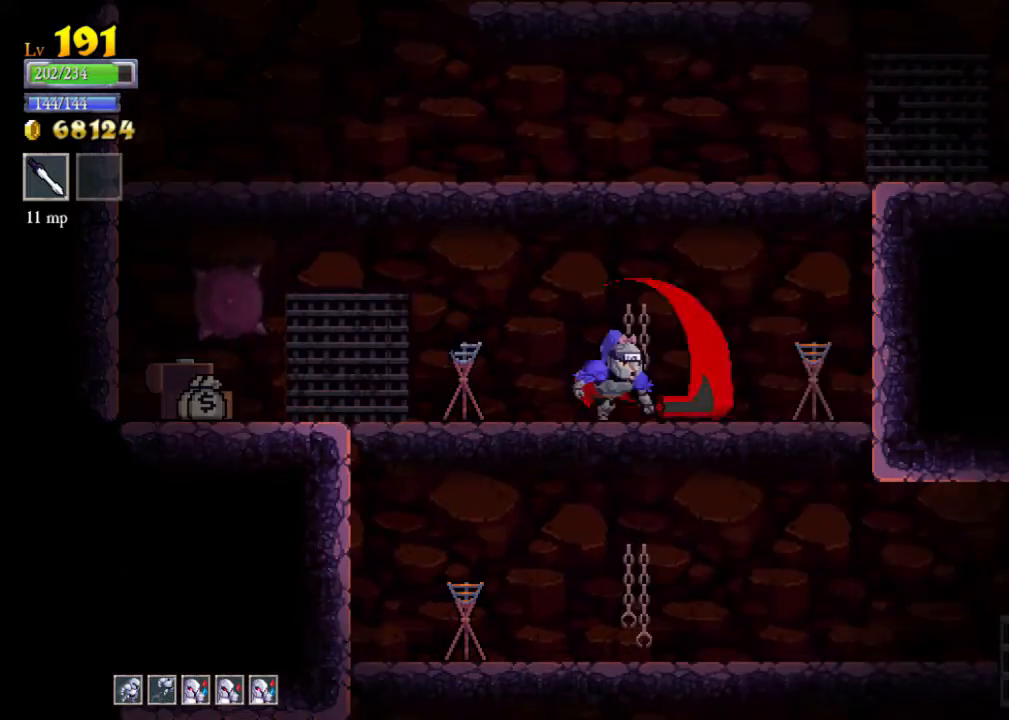
{"buttons": [], "left_stick": "left", "events": [[267, "X", "down"], [333, "left_stick", "left"], [367, "X", "up"]]}